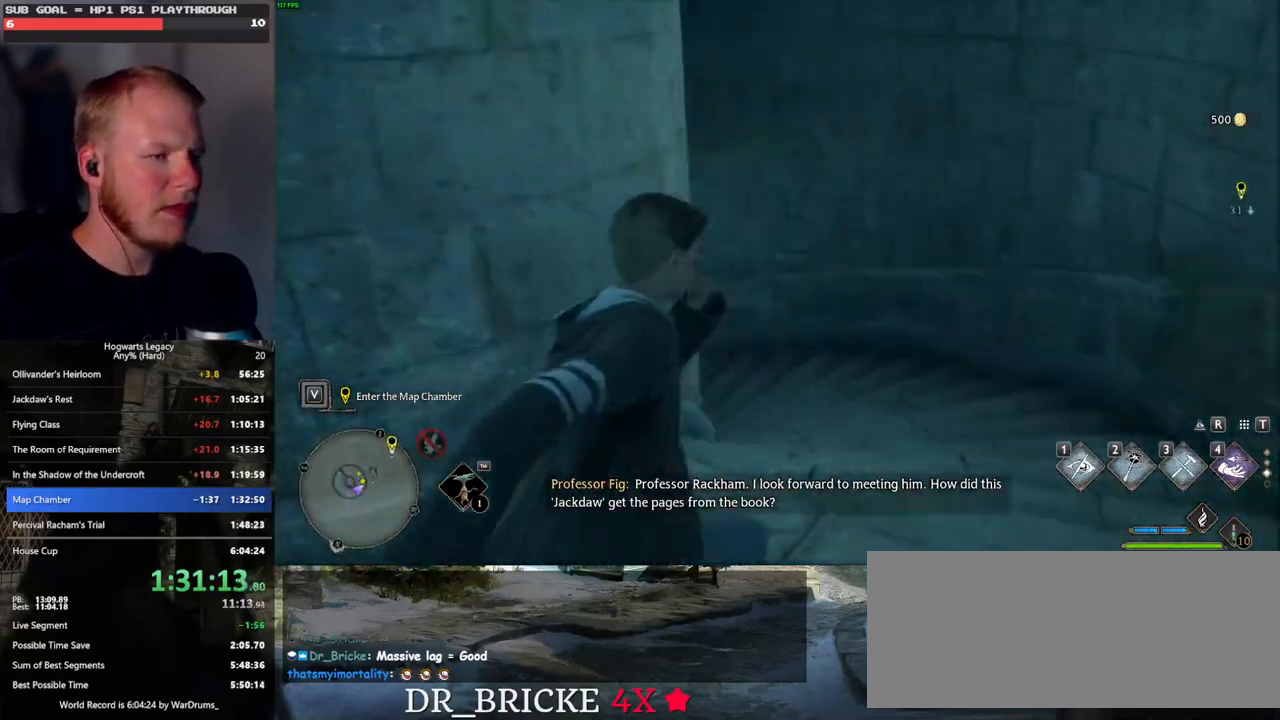
Gameplay with keyboard and mouse; each line is a JSON object with the keys and mouse buttons held at the frame after it. "events" lists presses ("down") and releases ("up") of ".", "/", "0", "1", "2", "3", "4", "5", "6", "7", "8", "9", "a", "alt_l", "alt_r", "b", "backslash", "backspace", "c", "caps_lock", "comma", "ctrl_l", "ctrl_r", "d", "e", "equals", "escape", "f", "f1", "f10", "f11", "f12", "f2", "f3", "f4", "f5", "f6", "f7", "f8", "f9", "g", "h", "i", "j", "k", "l", "lbracket", "m", "minus", "n", "o", "p", "q", "quote", "r", "rbracket", "return", "s", "semicolon", "shift_l", "shift_r", "space", "super_l", "super_r", "t", "tab", "tilde", "u", "v", "w", "x", "y", "z", "mouse_left", "mouse_wheel", "mouse_right", "mouse_mb4" and "mouse_mb5" between this image and that frame as [ms after this image, input, new state], when the widget could be followed in between. "mouse_left", "mouse_wheel", "mouse_right", "mouse_mb4", "mouse_mb5" = the "left", "wheel", "right", "mb4", "mb5" buttons of the "mouse" list. No other keys are recorded. "wheel" means that the mouse wheel is clicked or scrolled. Mouse movement is not recorded.
{"keys": ["w"], "mouse": [], "events": []}
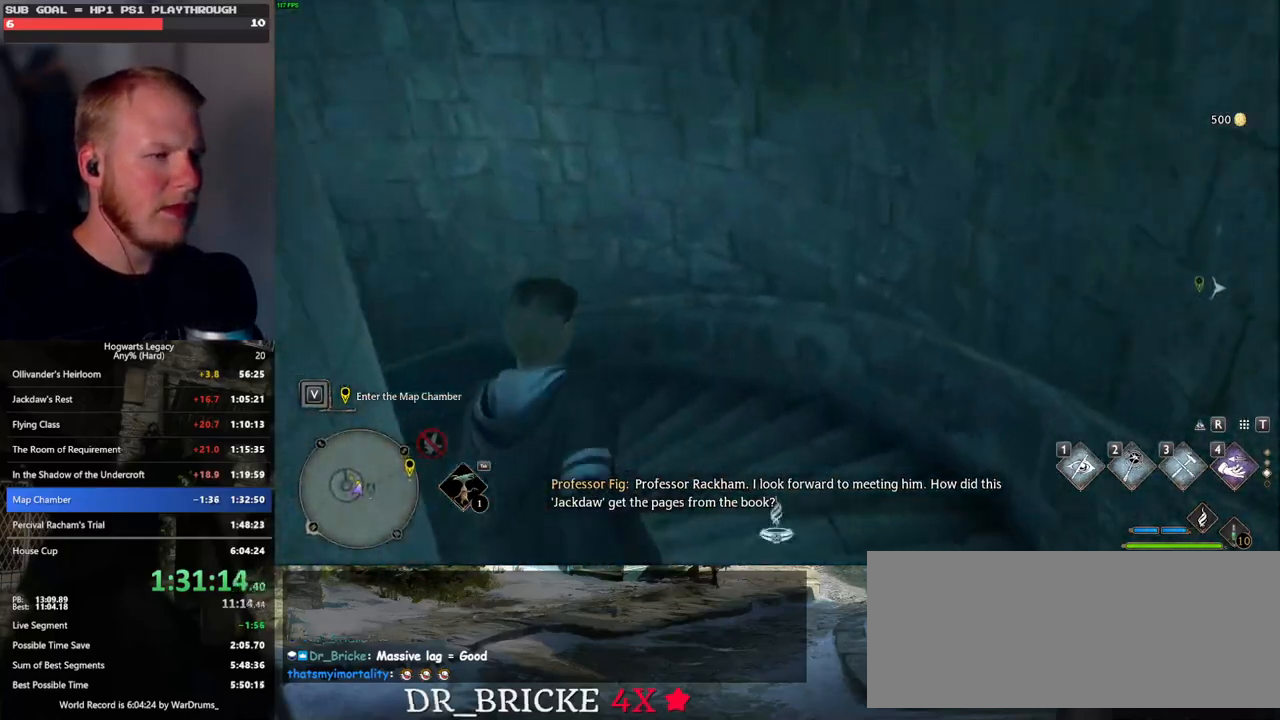
{"keys": ["w"], "mouse": [], "events": []}
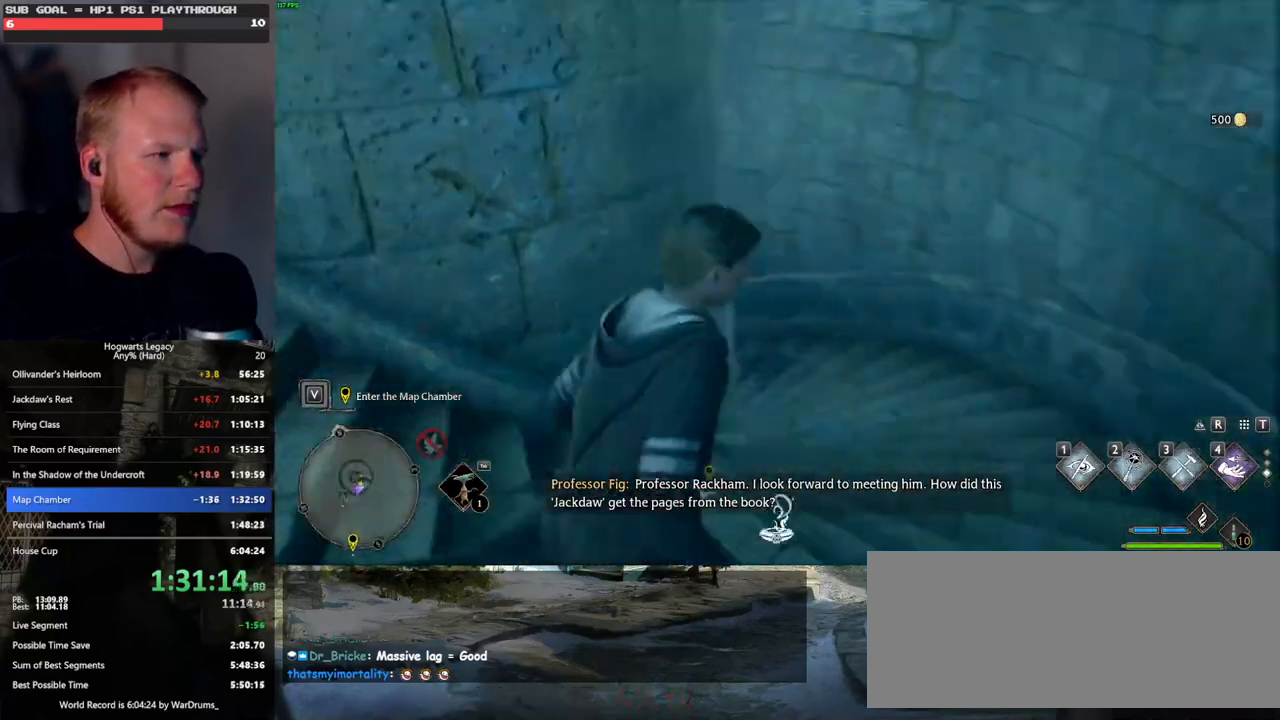
{"keys": ["w"], "mouse": [], "events": []}
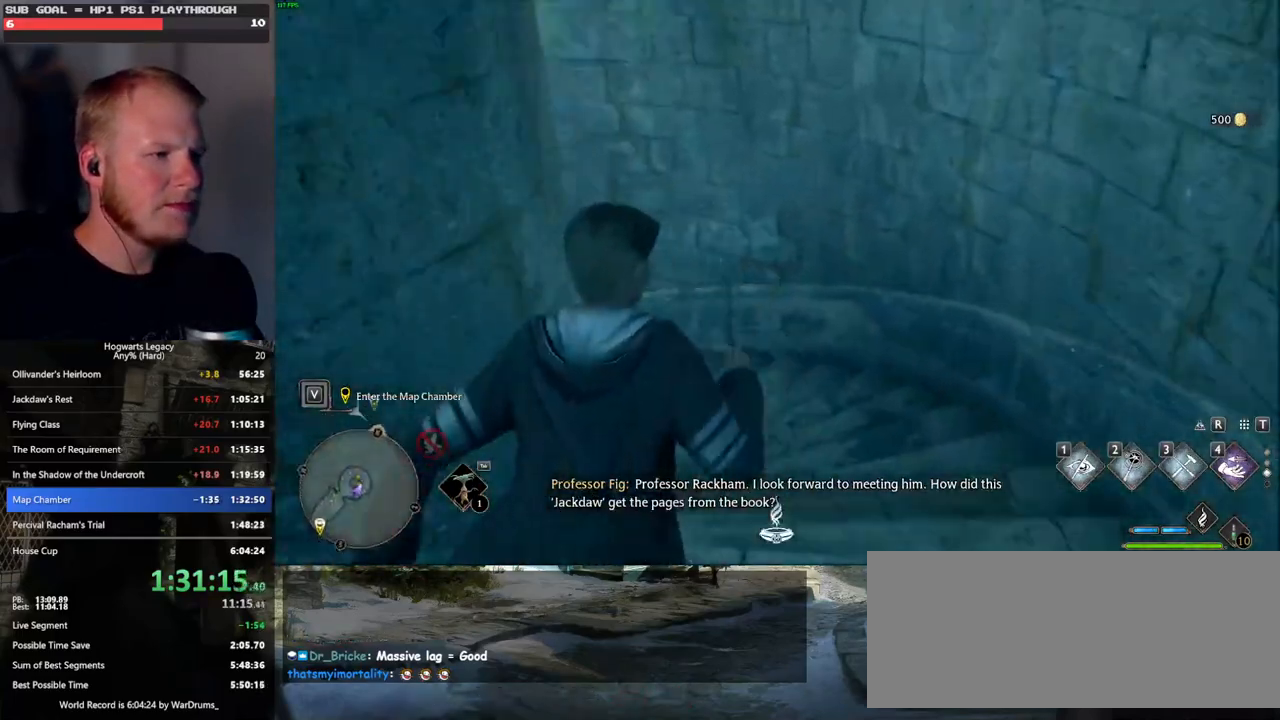
{"keys": ["w"], "mouse": [], "events": []}
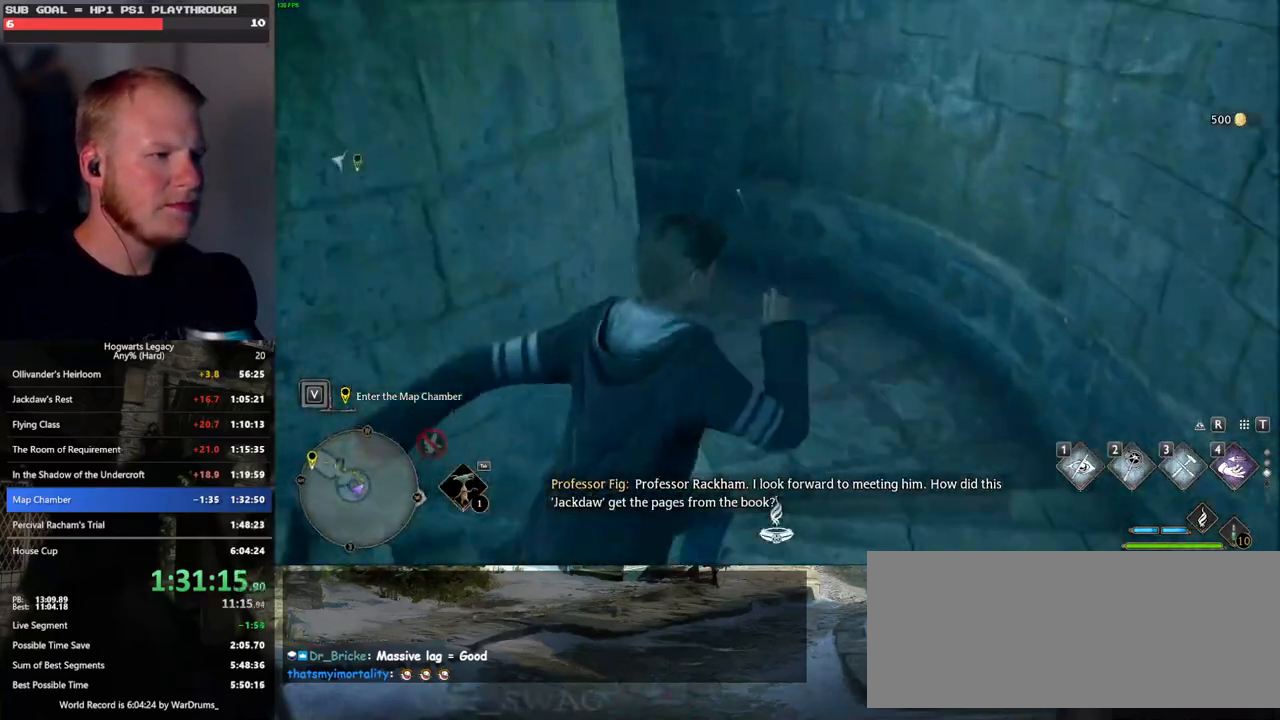
{"keys": ["w"], "mouse": [], "events": []}
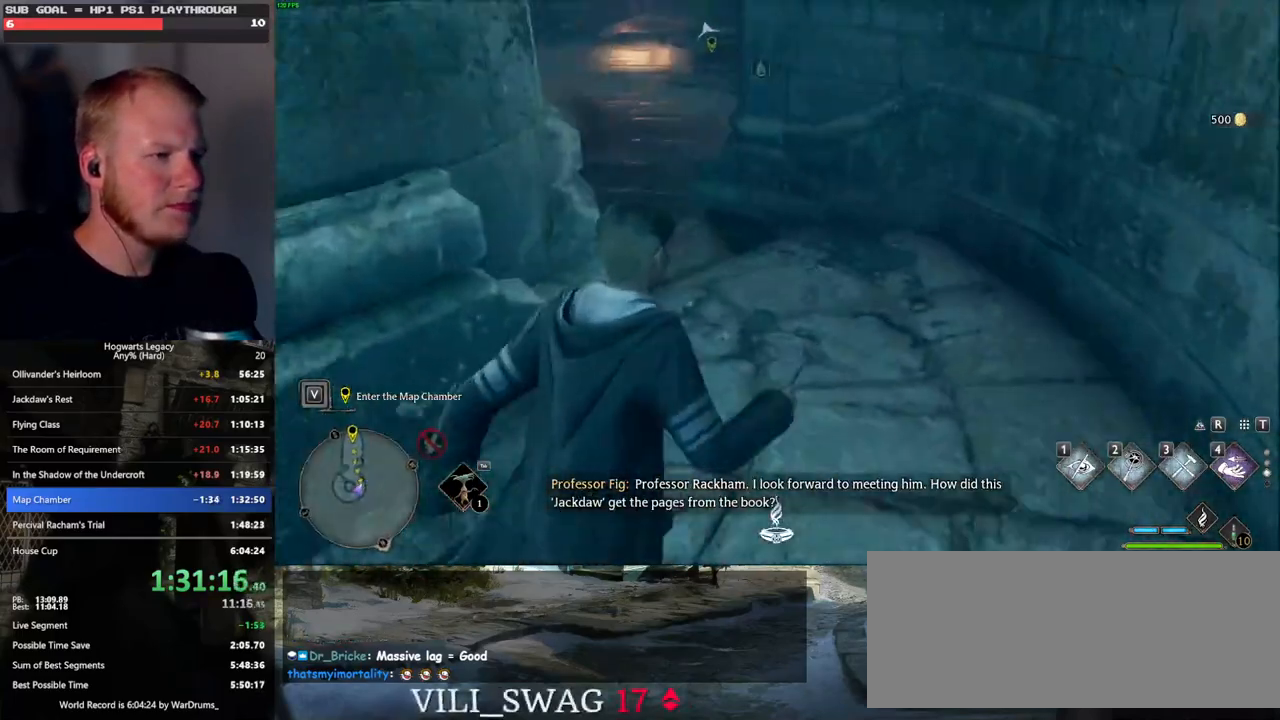
{"keys": ["w"], "mouse": [], "events": []}
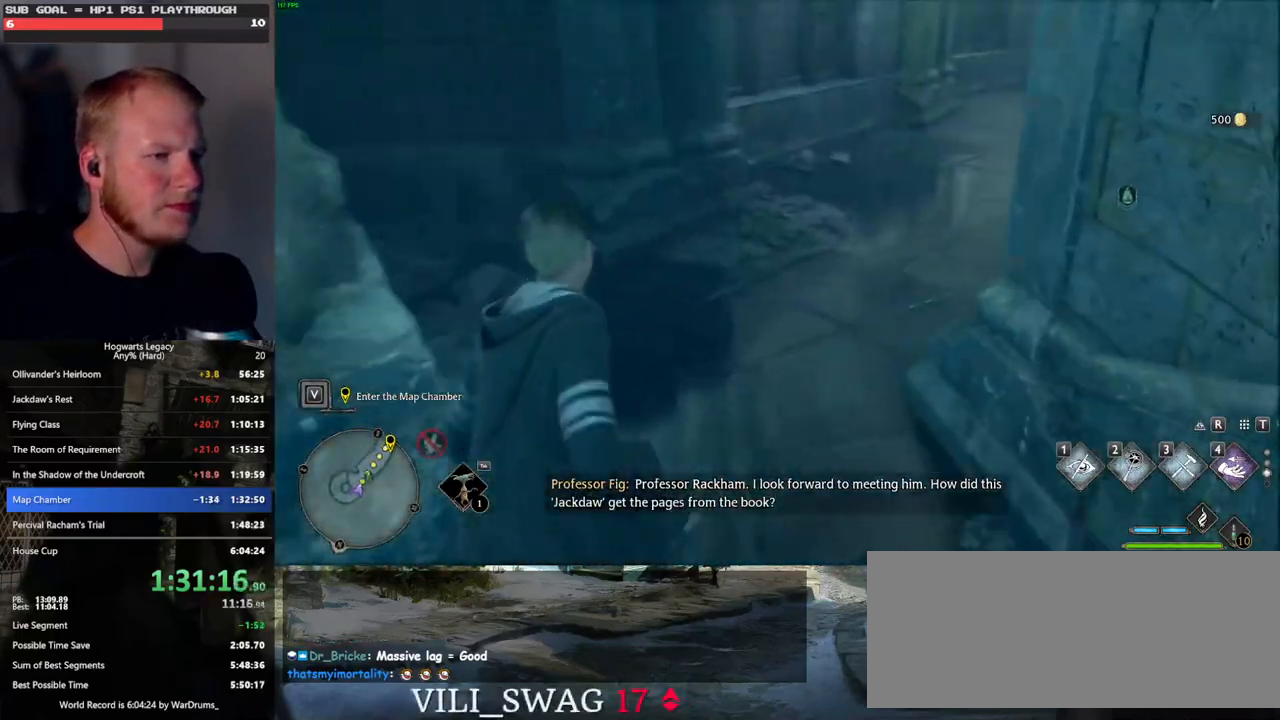
{"keys": ["w"], "mouse": [], "events": []}
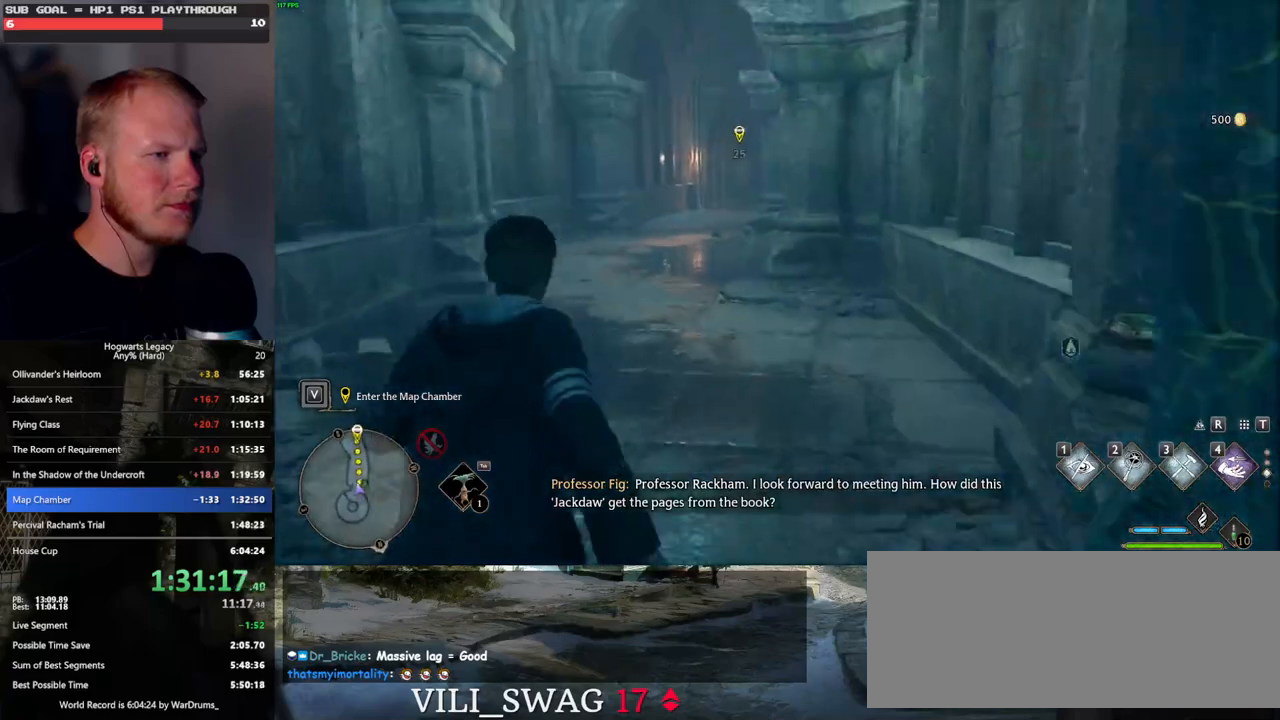
{"keys": ["w"], "mouse": [], "events": []}
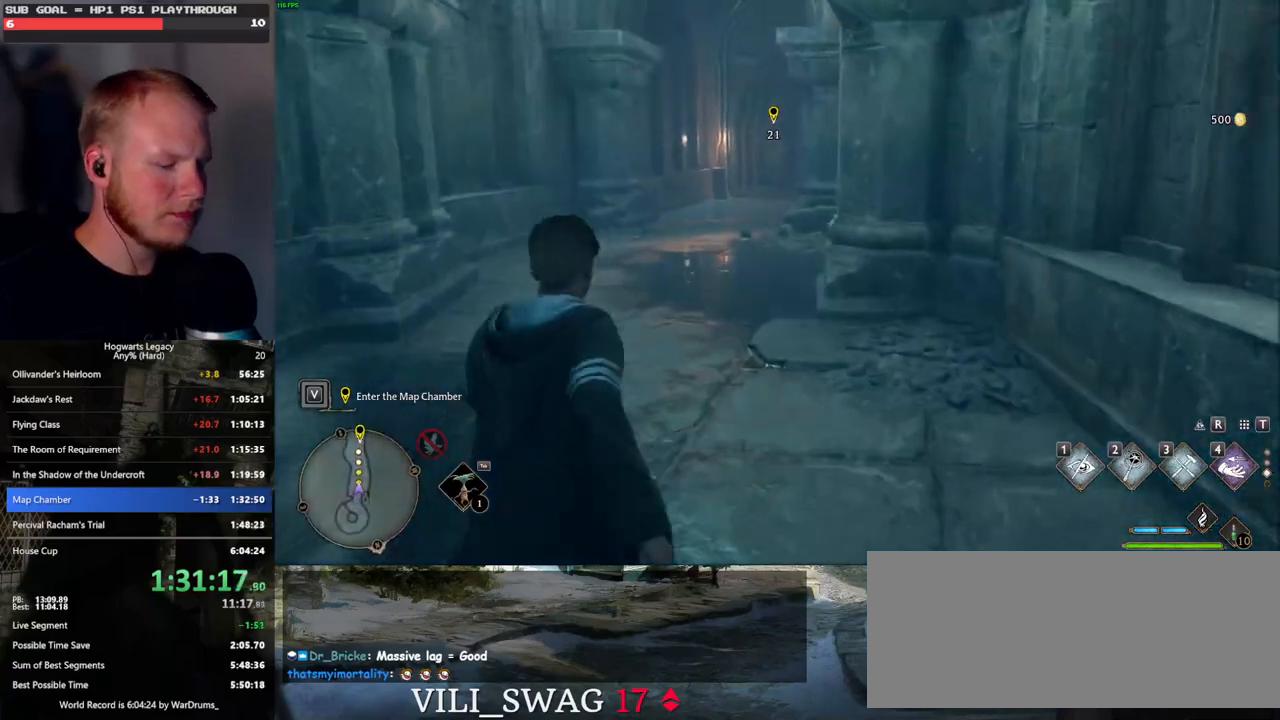
{"keys": ["w"], "mouse": [], "events": []}
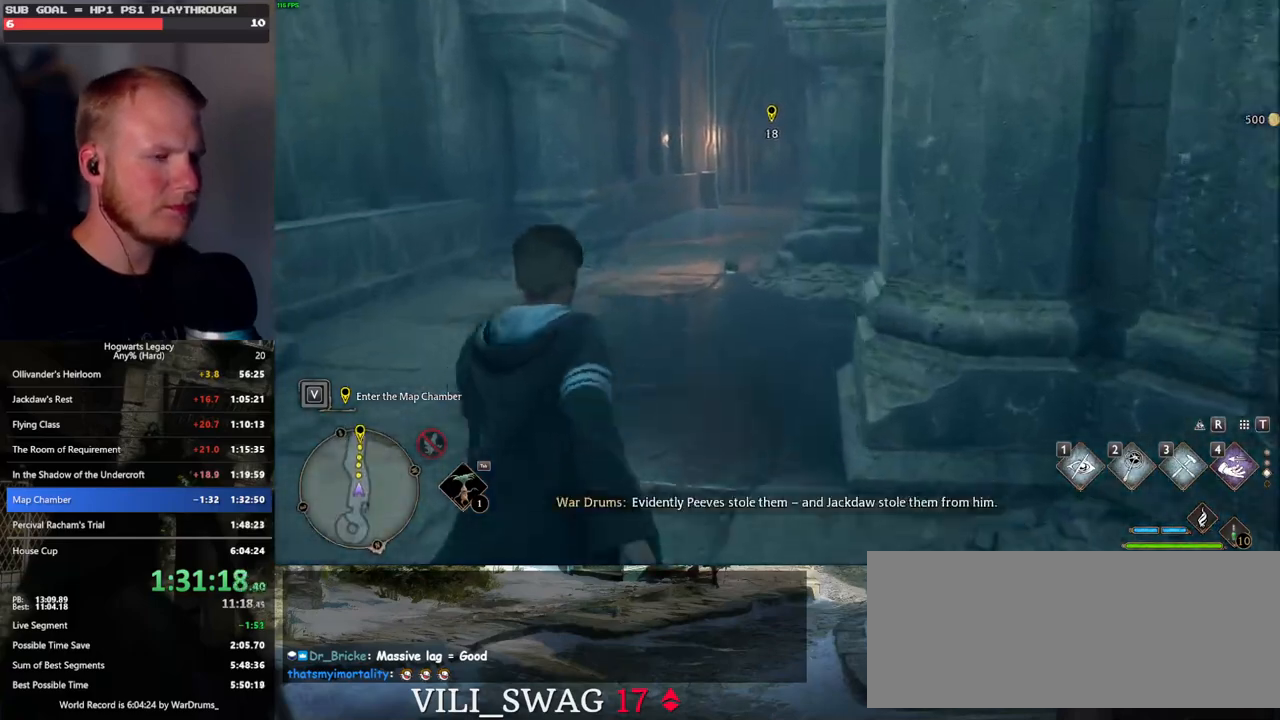
{"keys": ["w"], "mouse": [], "events": []}
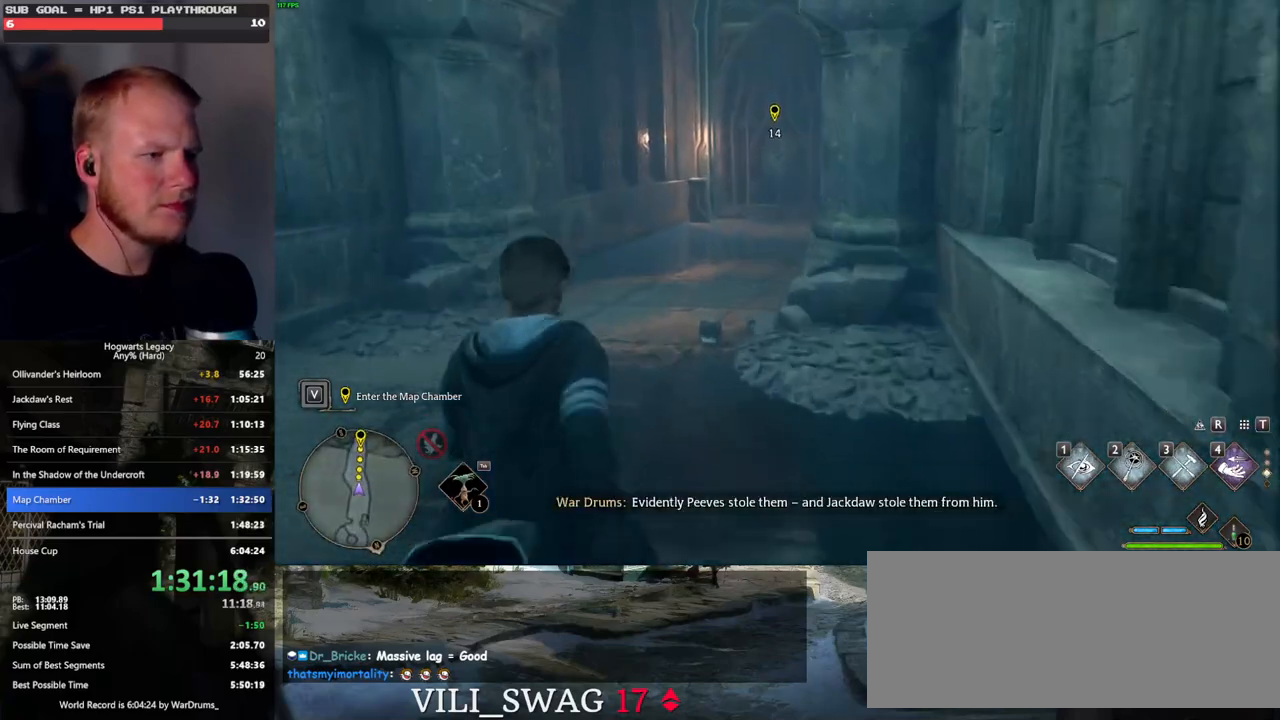
{"keys": ["w"], "mouse": [], "events": []}
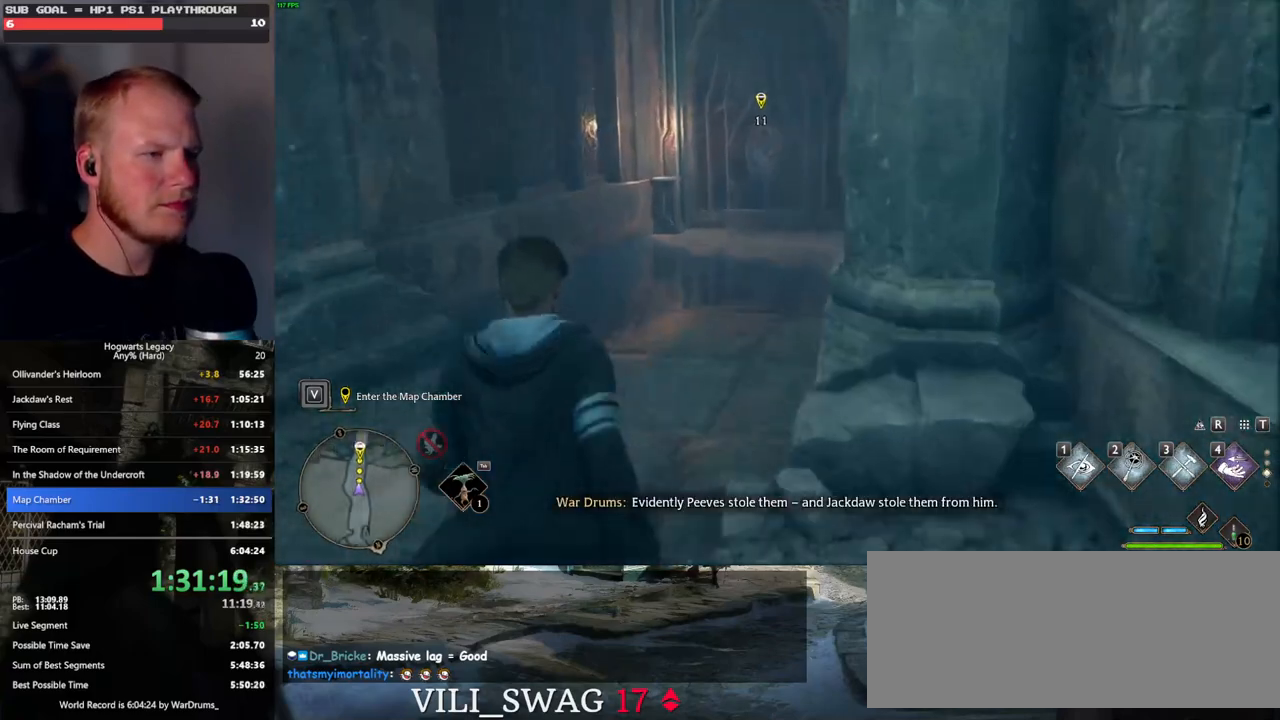
{"keys": ["w"], "mouse": [], "events": []}
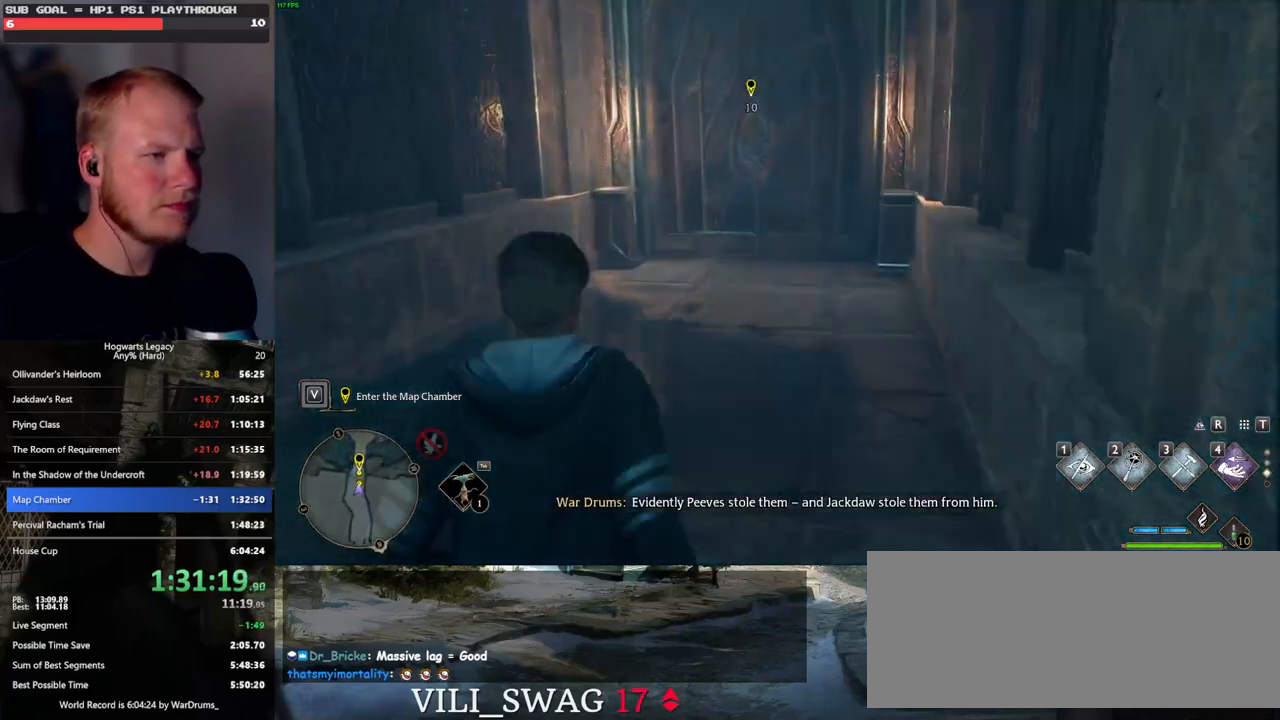
{"keys": ["w"], "mouse": [], "events": []}
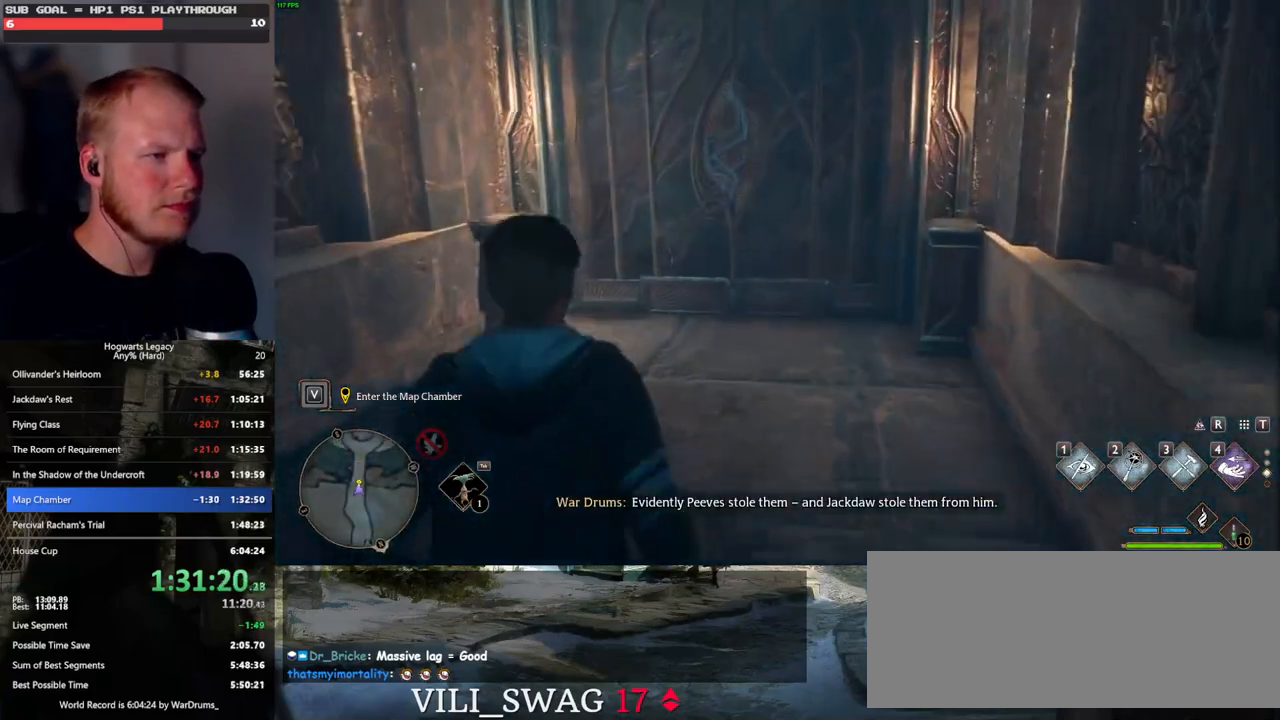
{"keys": ["w"], "mouse": [], "events": [[183, "n", "down"], [350, "n", "up"]]}
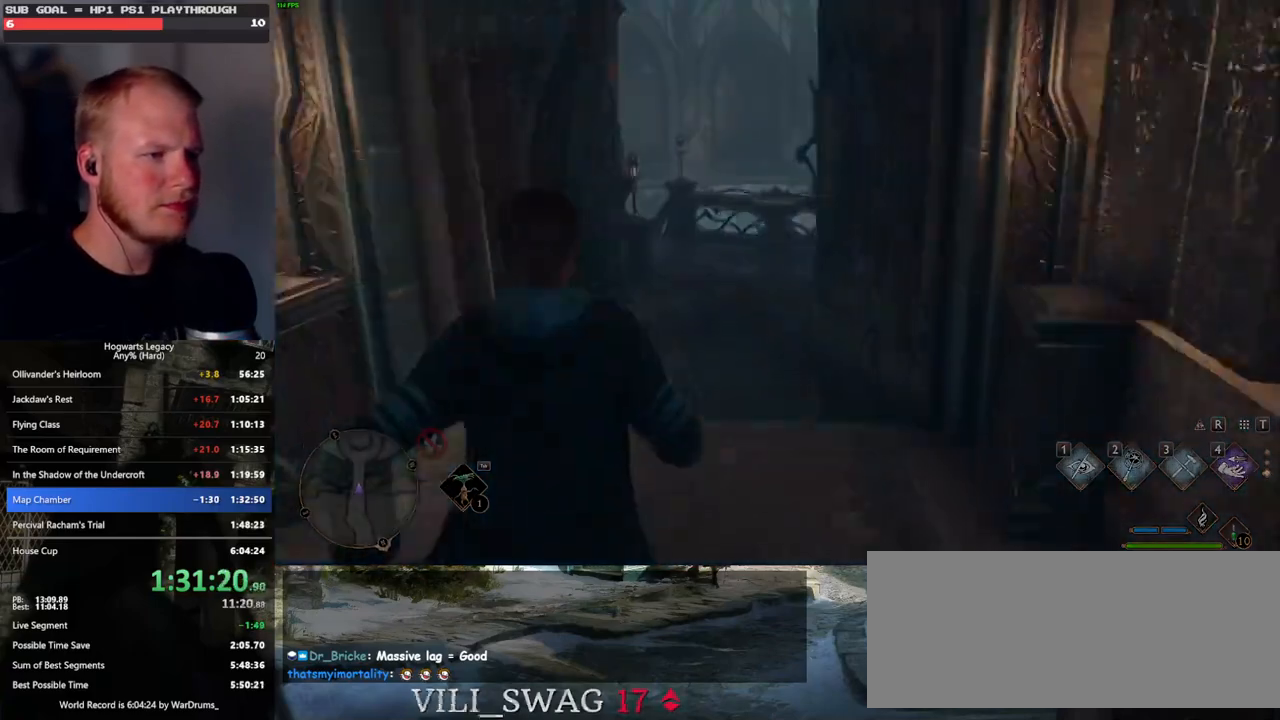
{"keys": ["w"], "mouse": [], "events": []}
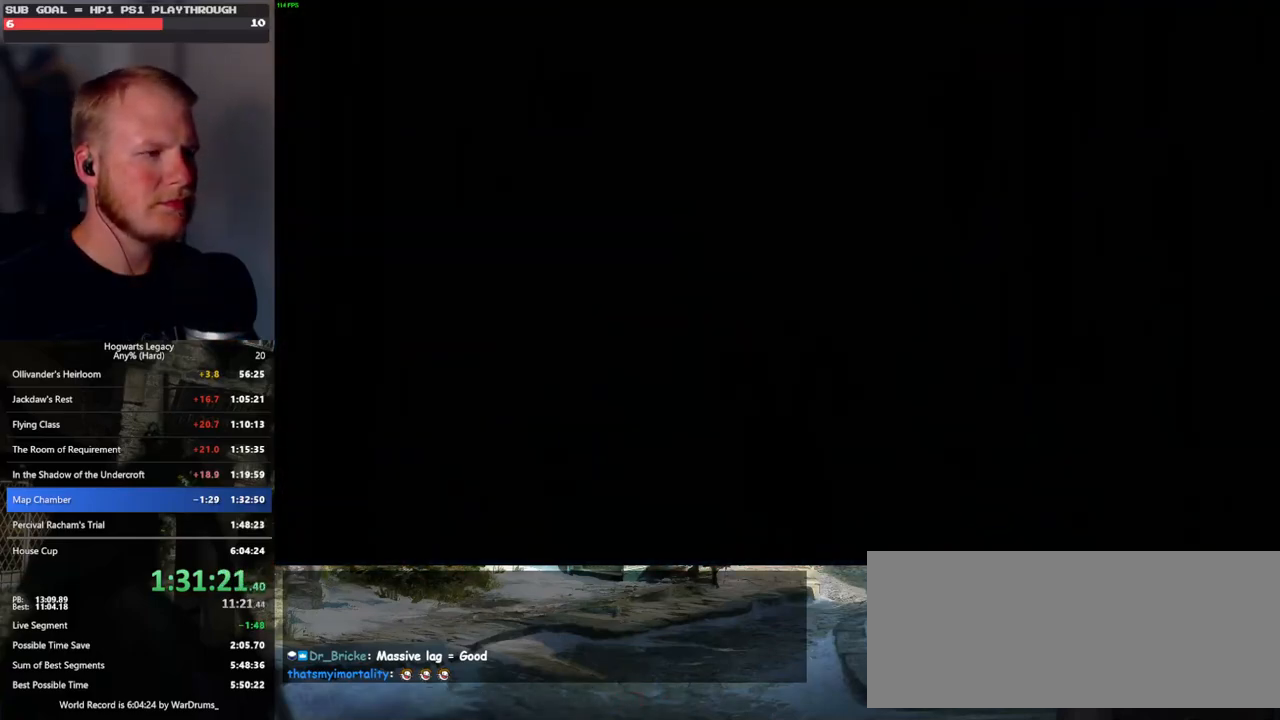
{"keys": [], "mouse": [], "events": [[417, "w", "up"]]}
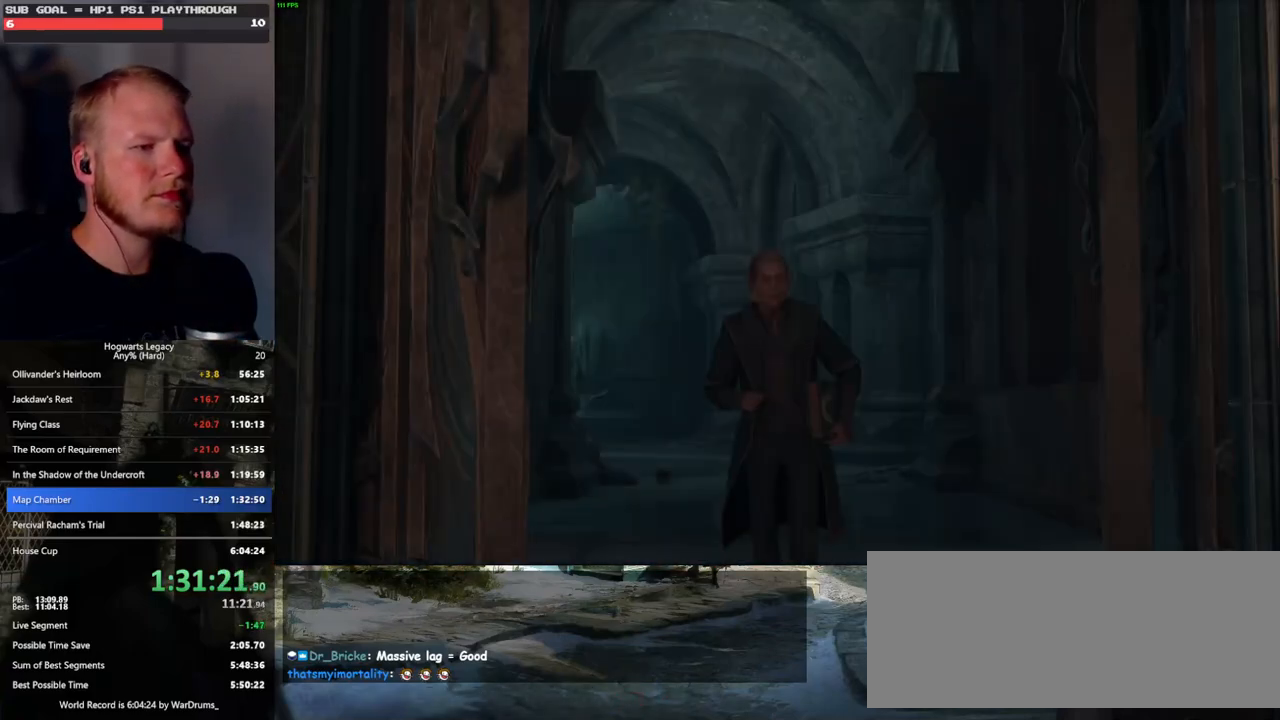
{"keys": [], "mouse": [], "events": []}
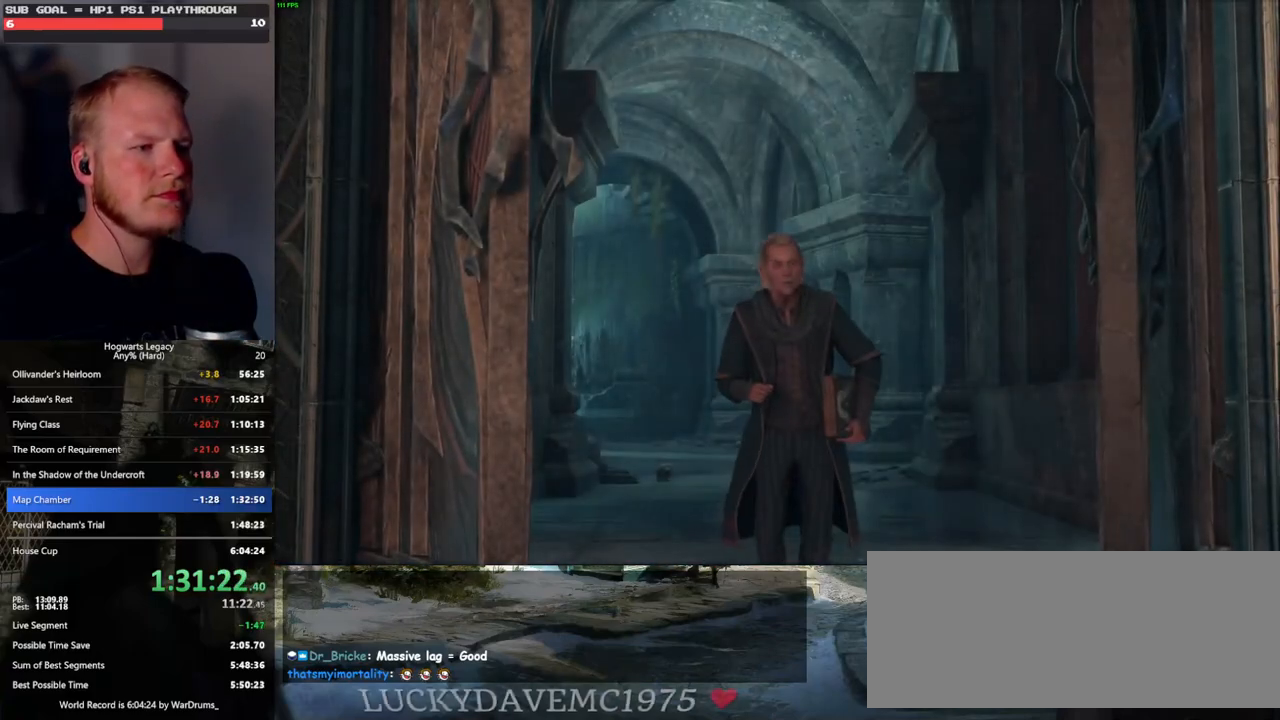
{"keys": [], "mouse": [], "events": []}
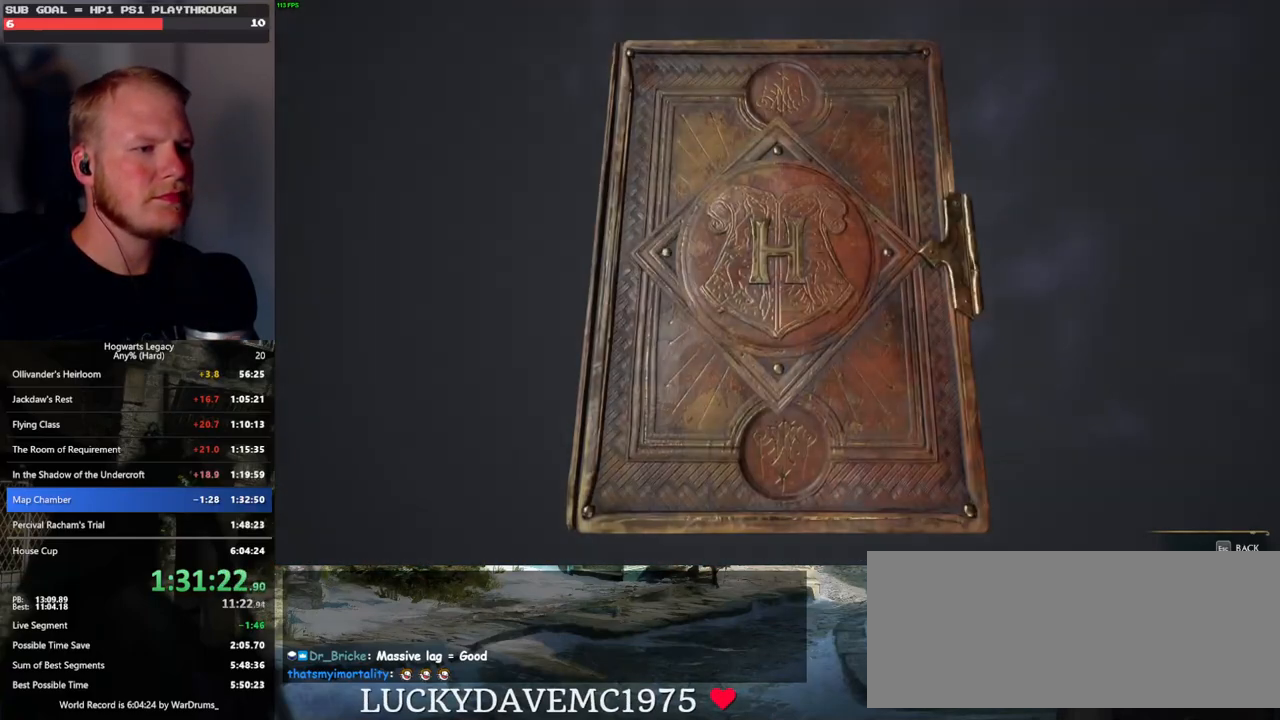
{"keys": [], "mouse": [], "events": []}
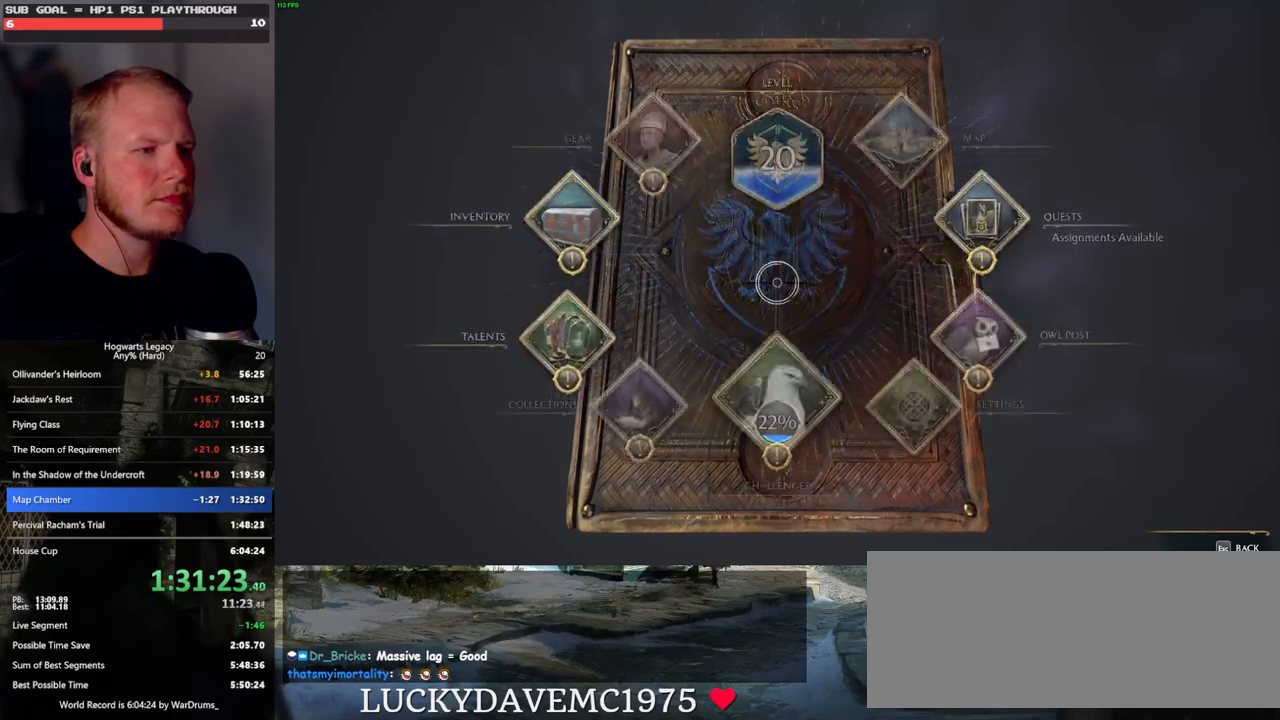
{"keys": [], "mouse": [], "events": [[83, "n", "down"], [200, "n", "up"]]}
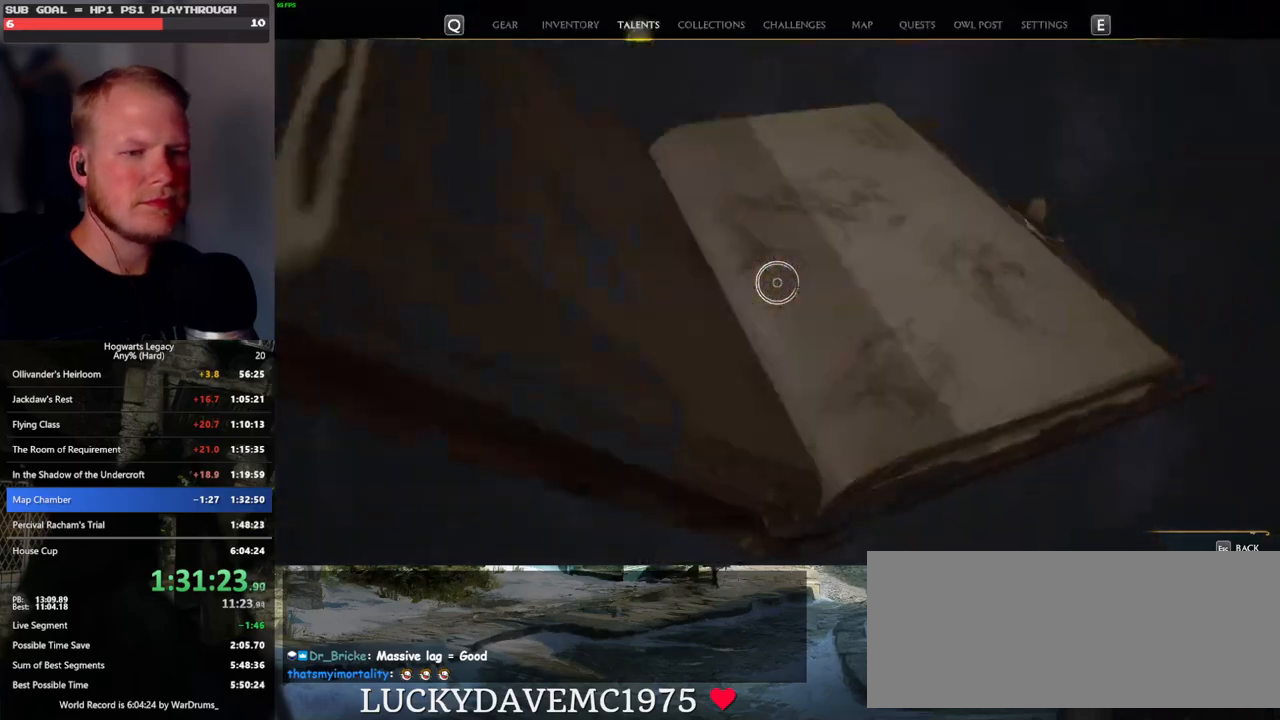
{"keys": [], "mouse": [], "events": []}
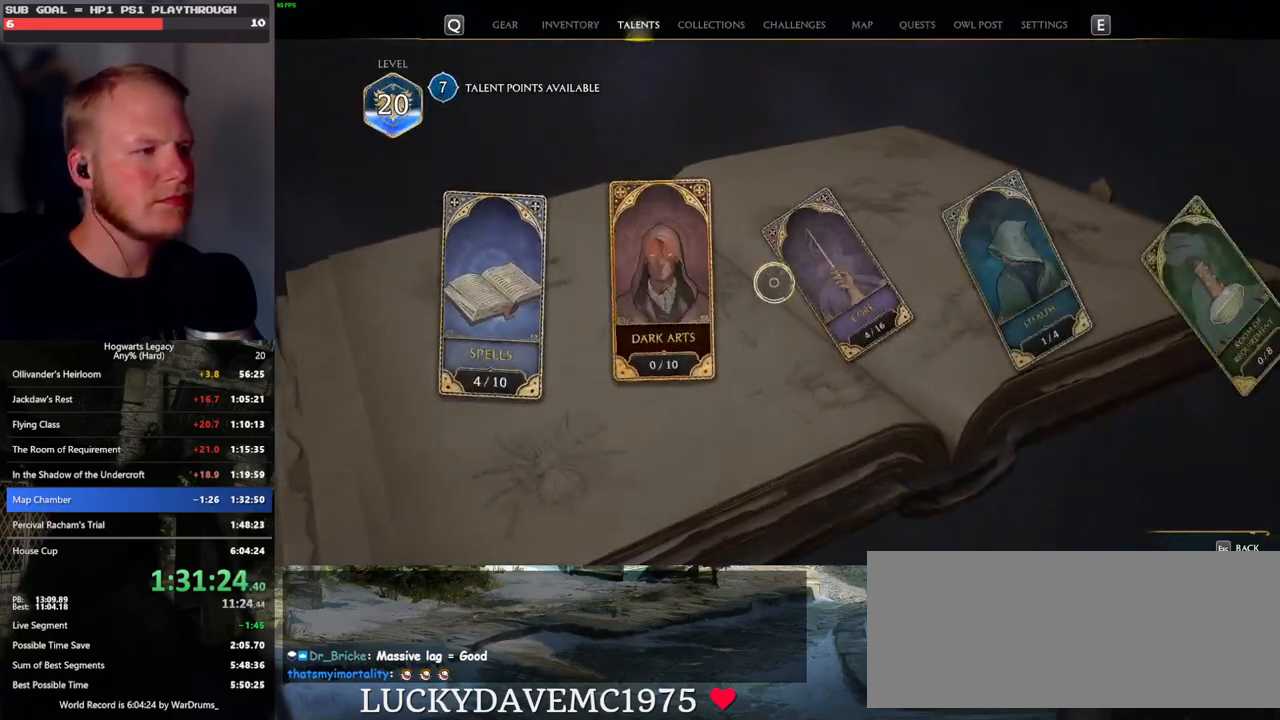
{"keys": [], "mouse": [], "events": []}
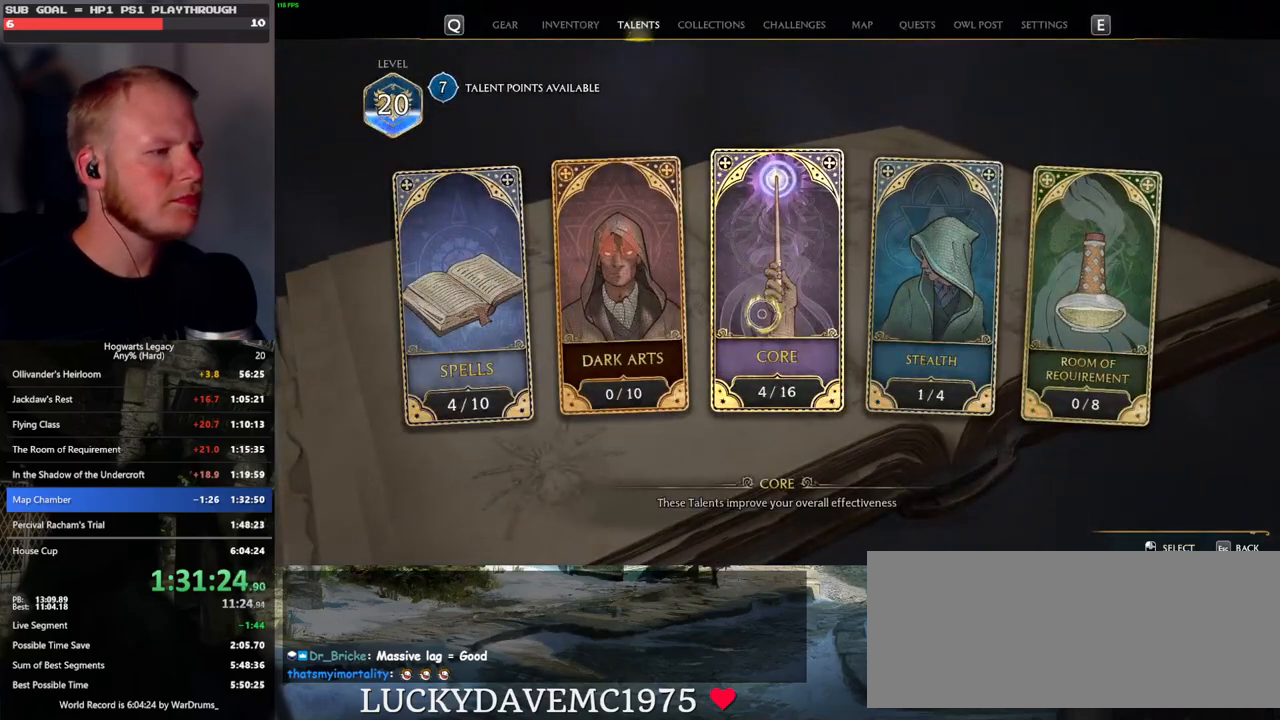
{"keys": [], "mouse": [], "events": []}
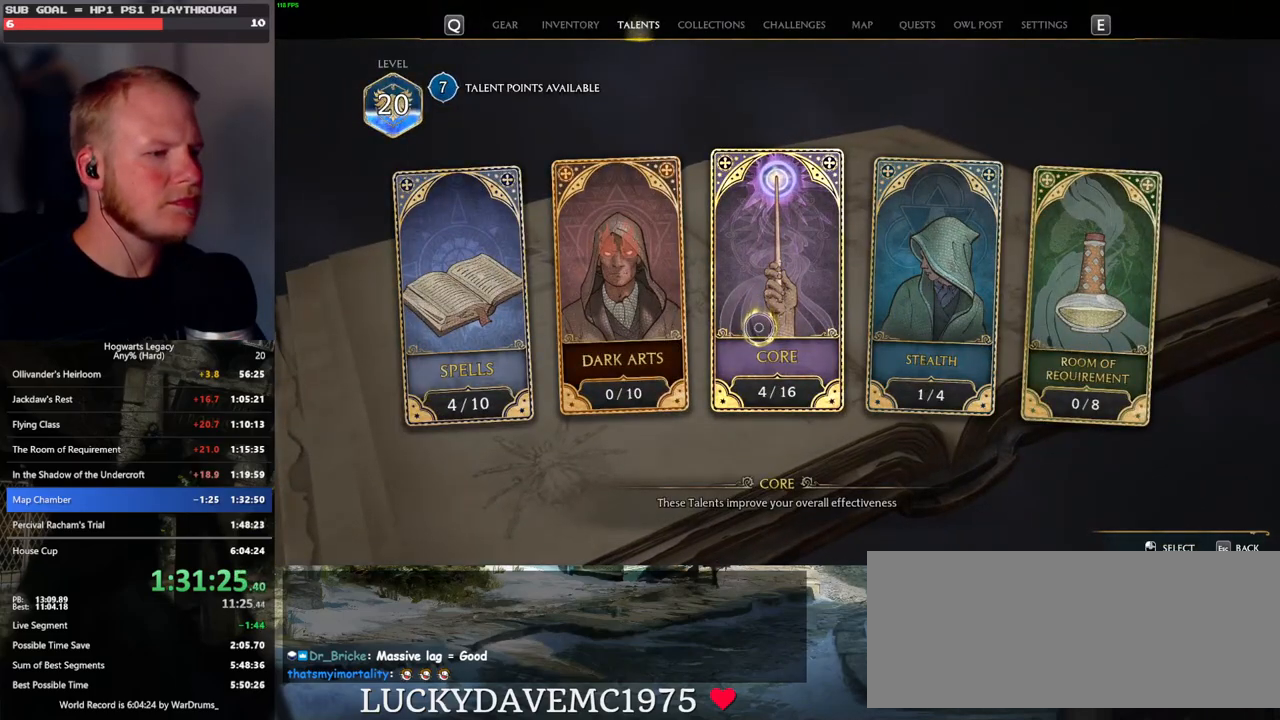
{"keys": [], "mouse": [], "events": [[333, "mouse_left", "down"], [417, "mouse_left", "up"]]}
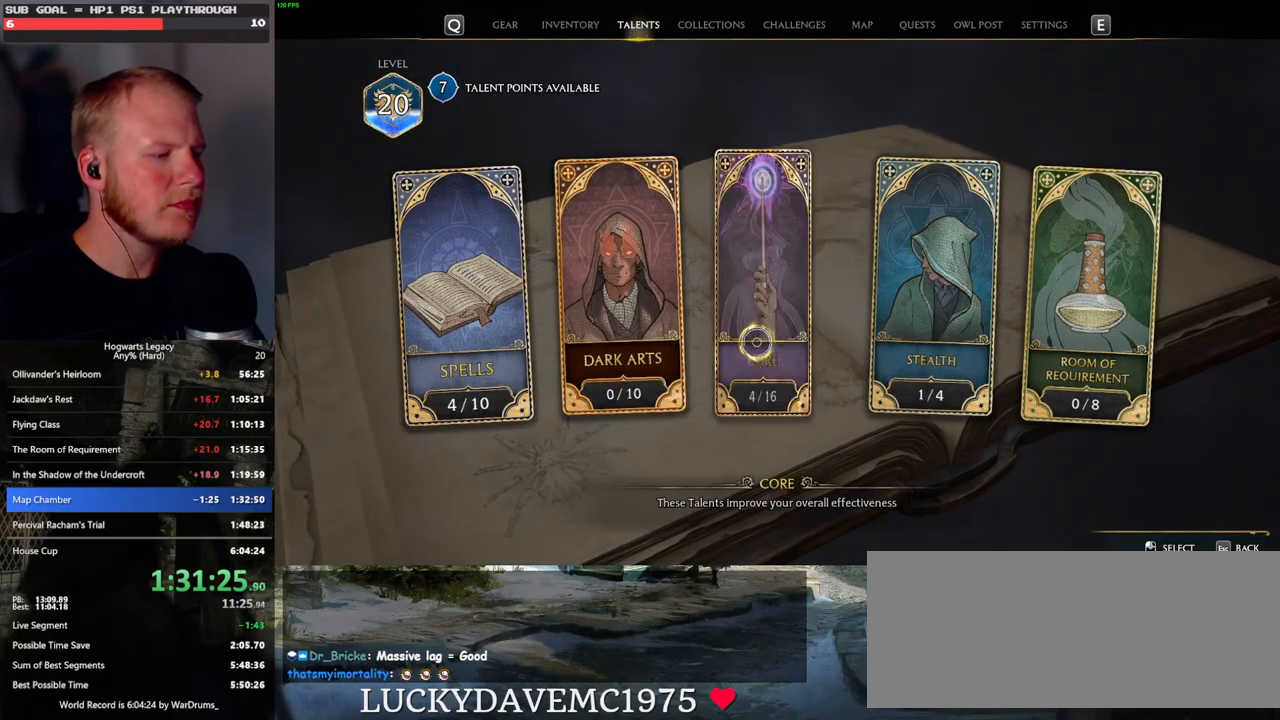
{"keys": [], "mouse": [], "events": []}
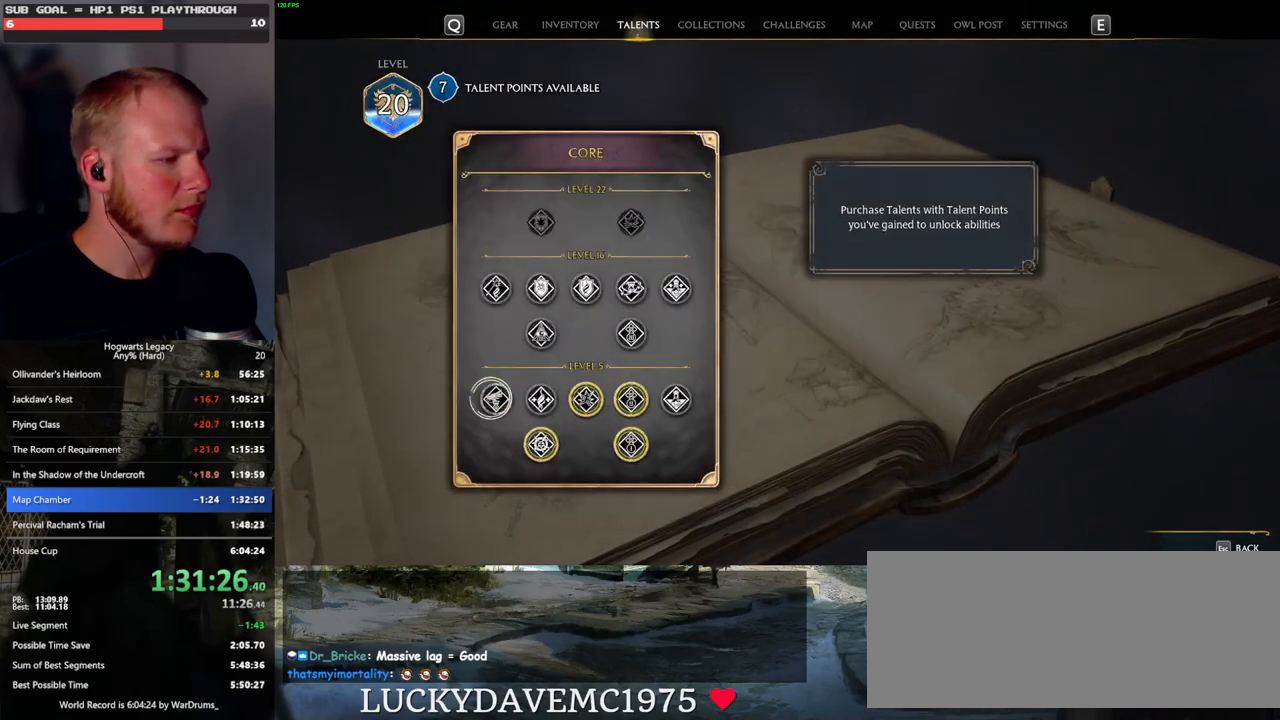
{"keys": [], "mouse": [], "events": []}
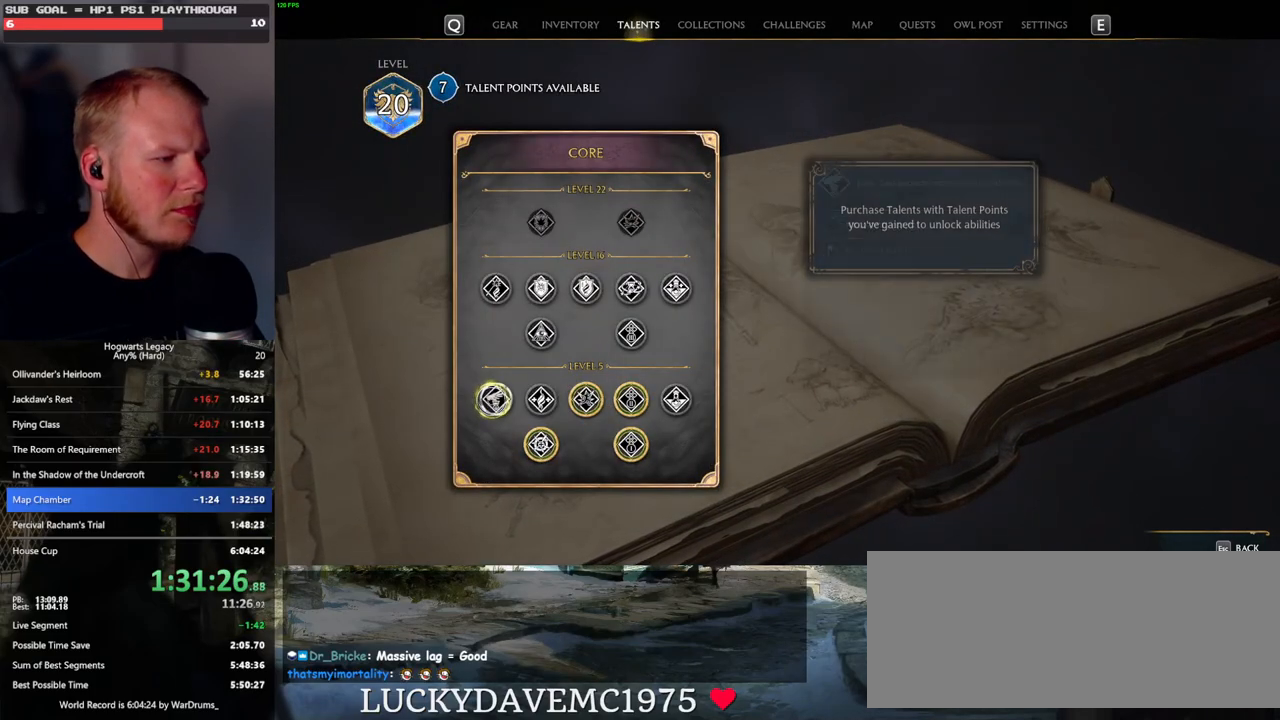
{"keys": [], "mouse": ["left"], "events": [[150, "mouse_left", "down"]]}
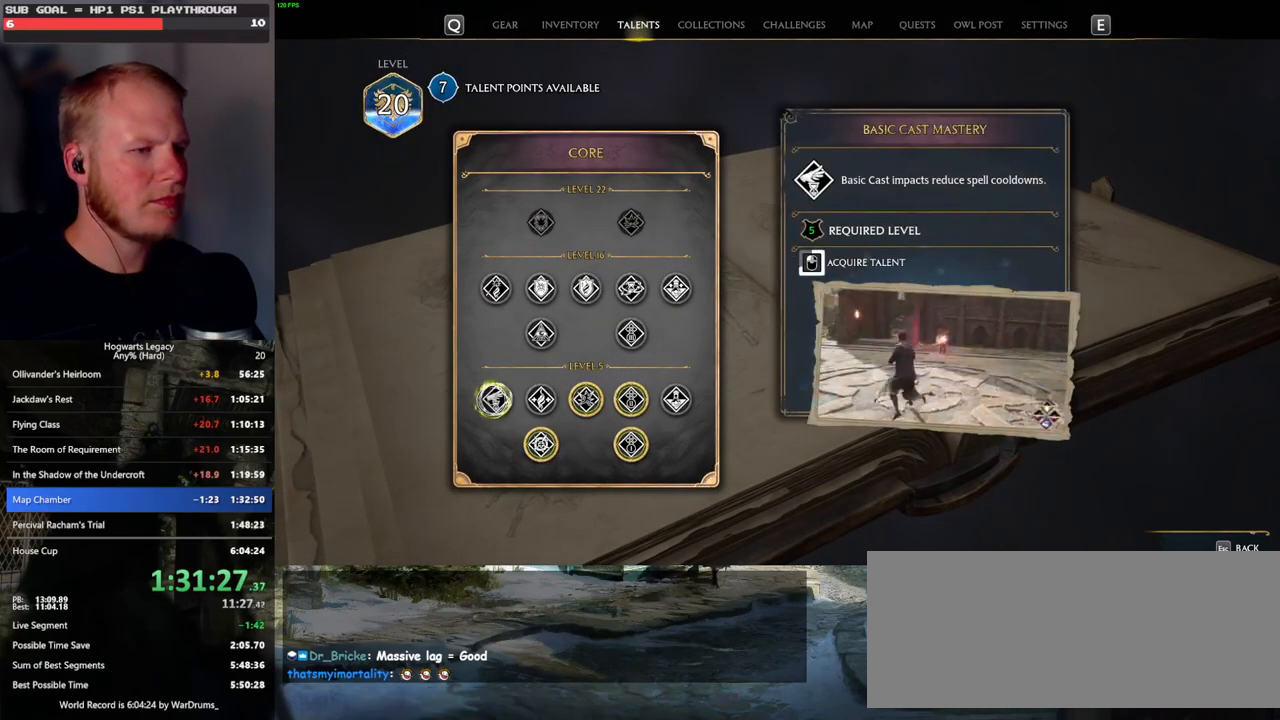
{"keys": [], "mouse": ["left"], "events": []}
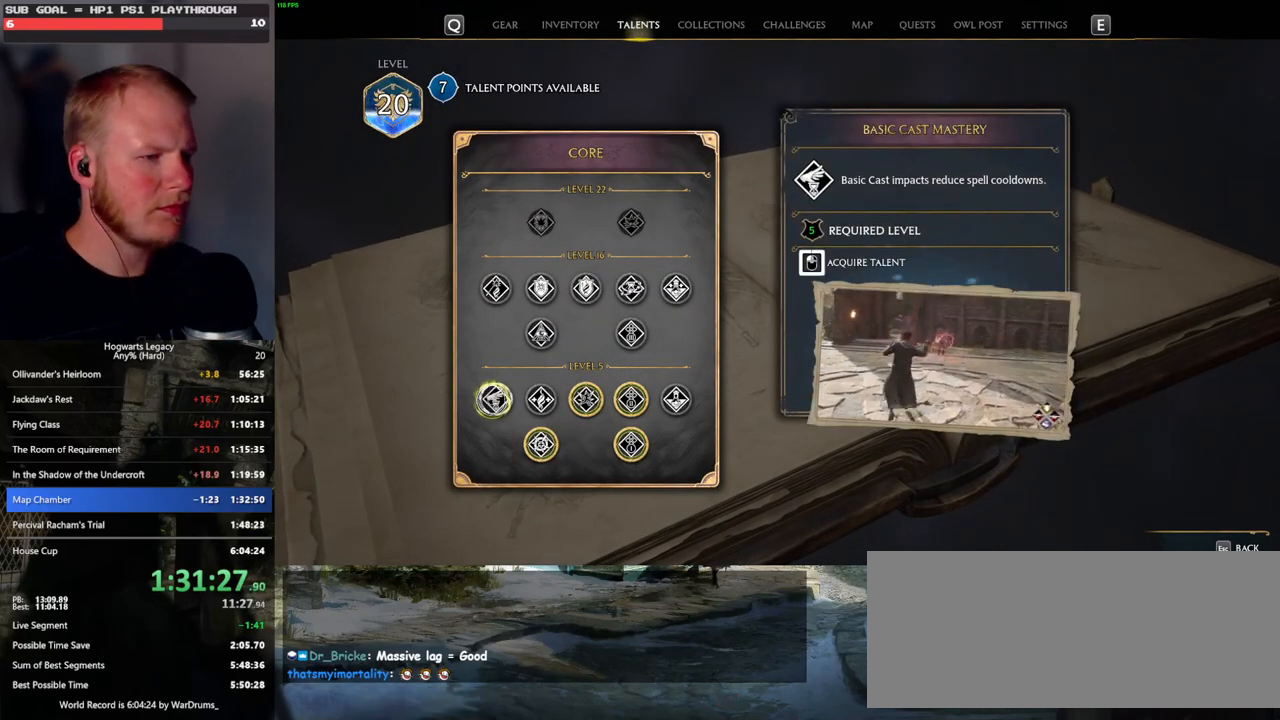
{"keys": ["escape"], "mouse": [], "events": [[400, "mouse_left", "up"], [450, "escape", "down"]]}
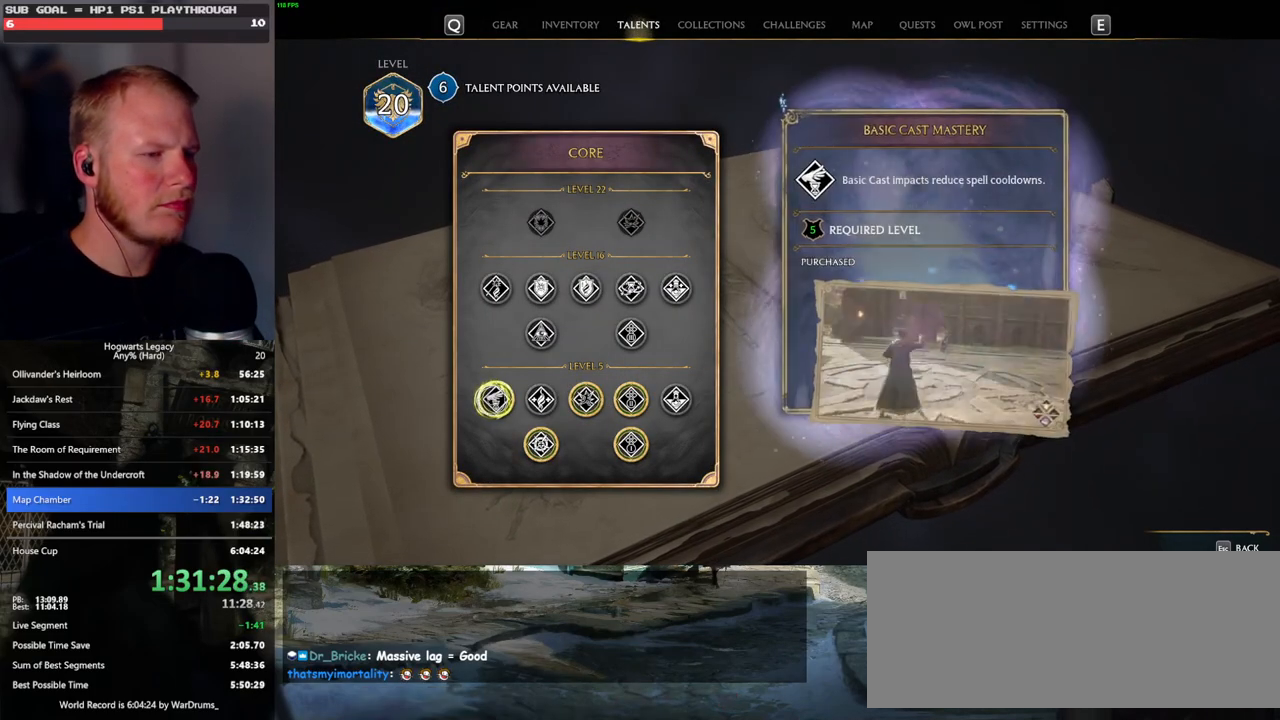
{"keys": [], "mouse": [], "events": [[67, "escape", "up"]]}
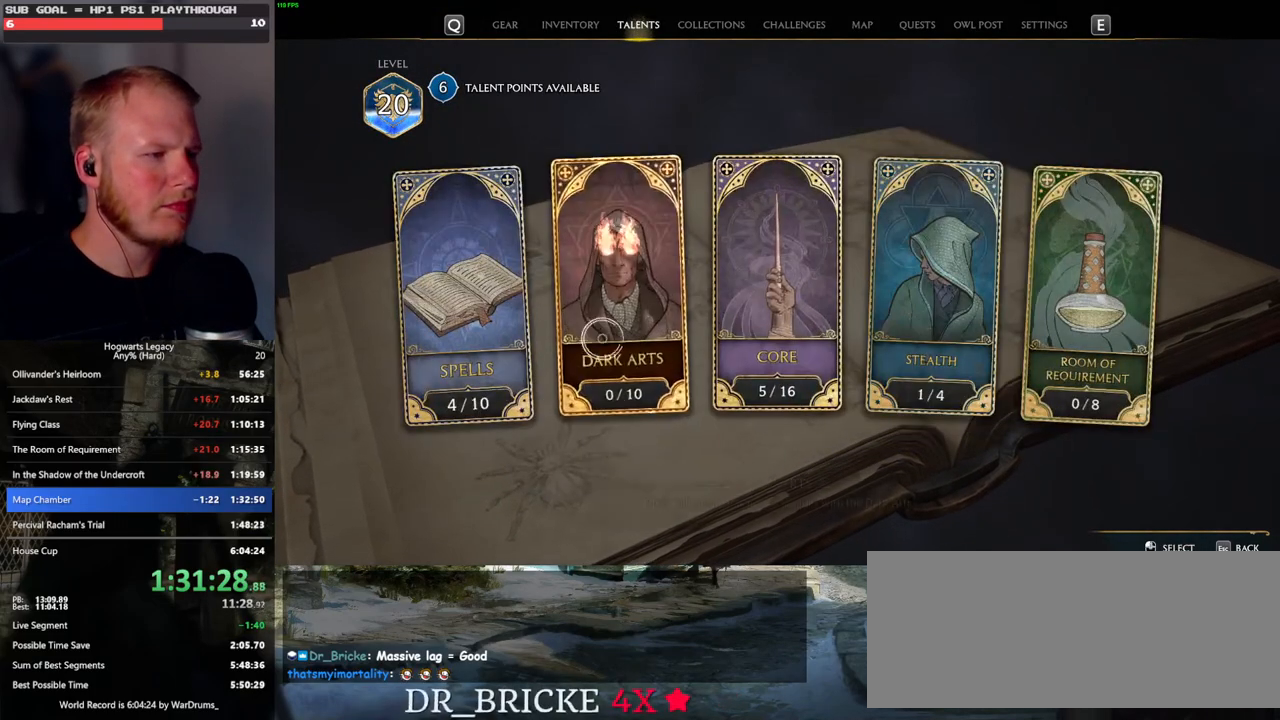
{"keys": [], "mouse": [], "events": [[83, "mouse_left", "down"], [167, "mouse_left", "up"]]}